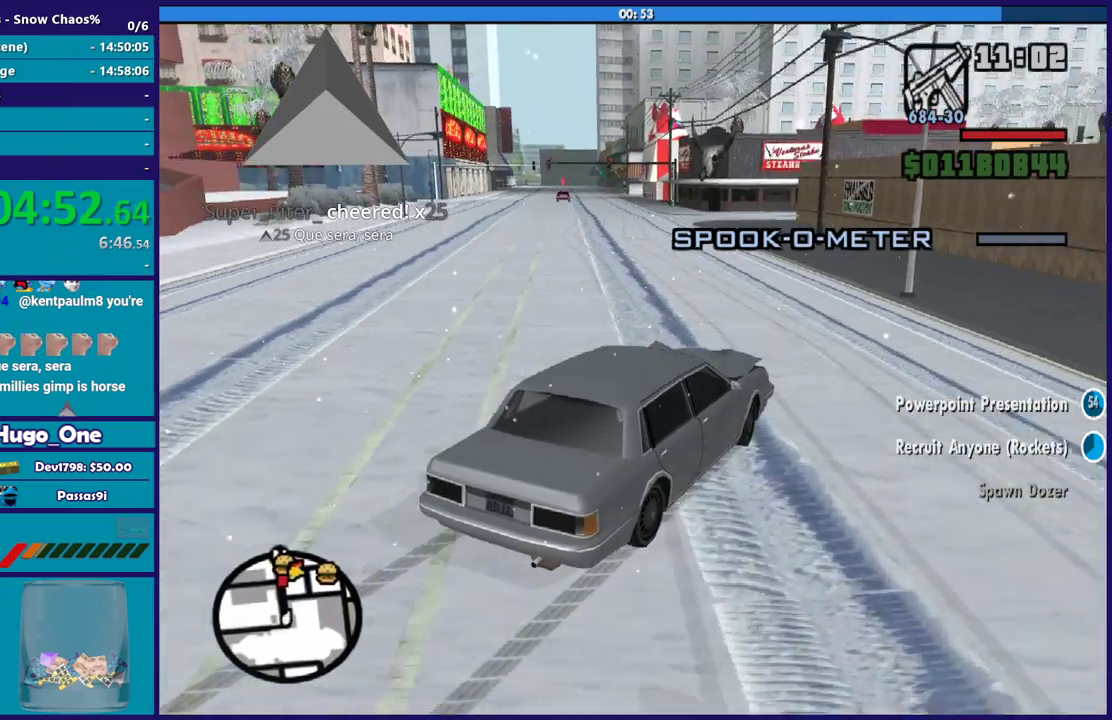
Gameplay with a controller (Xbox layout); each line is a JSON object with the inputs held at the frame after it. "events" lists button and stick changes between this image and that frame as [ms after this image, input, new state], when the widget could be followed in between.
{"buttons": [], "left_stick": "center", "right_stick": "down-left", "events": [[67, "left_stick", "center"], [234, "left_stick", "left"], [301, "R2", "down"], [434, "left_stick", "center"], [468, "R2", "up"]]}
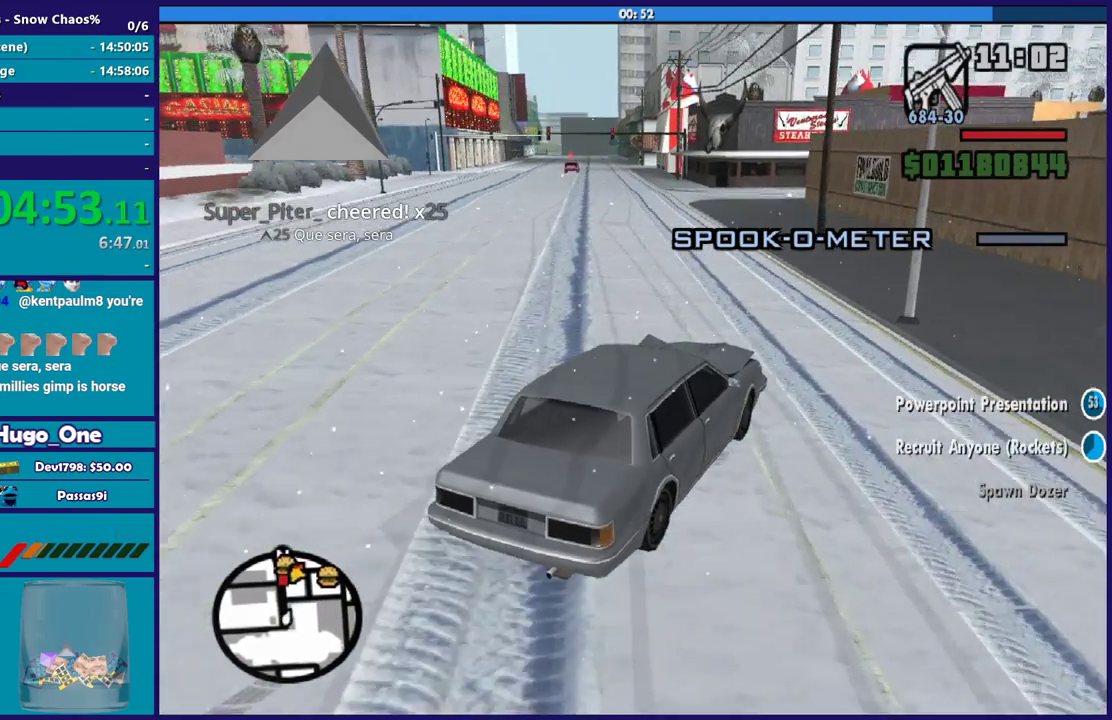
{"buttons": [], "left_stick": "left", "right_stick": "down-left", "events": [[33, "left_stick", "left"], [200, "left_stick", "center"], [367, "left_stick", "left"]]}
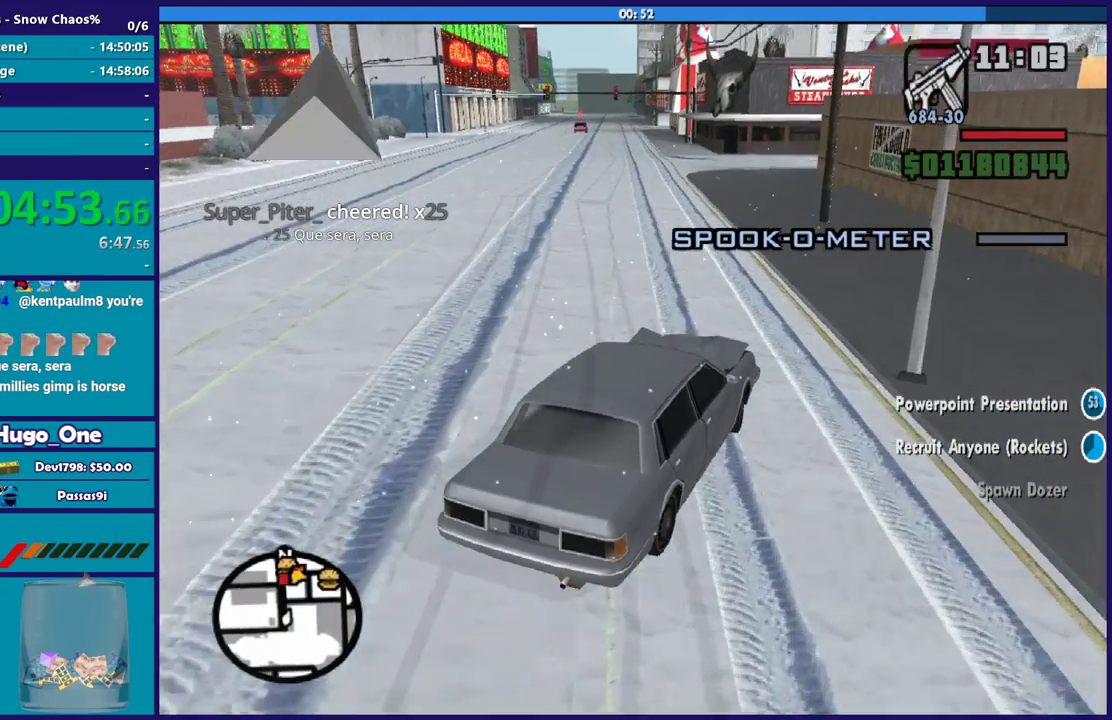
{"buttons": [], "left_stick": "left", "right_stick": "down-left", "events": [[34, "left_stick", "center"], [167, "left_stick", "left"], [334, "left_stick", "center"], [501, "left_stick", "left"]]}
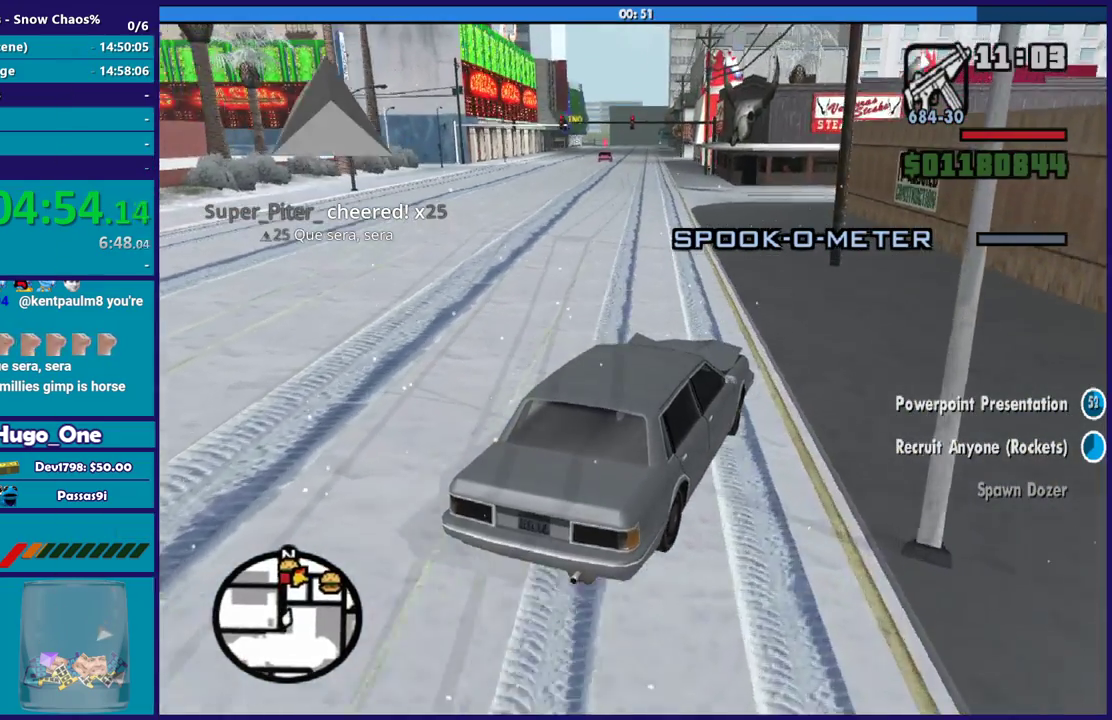
{"buttons": [], "left_stick": "center", "right_stick": "down-left", "events": [[133, "left_stick", "center"], [200, "left_stick", "right"], [434, "left_stick", "center"]]}
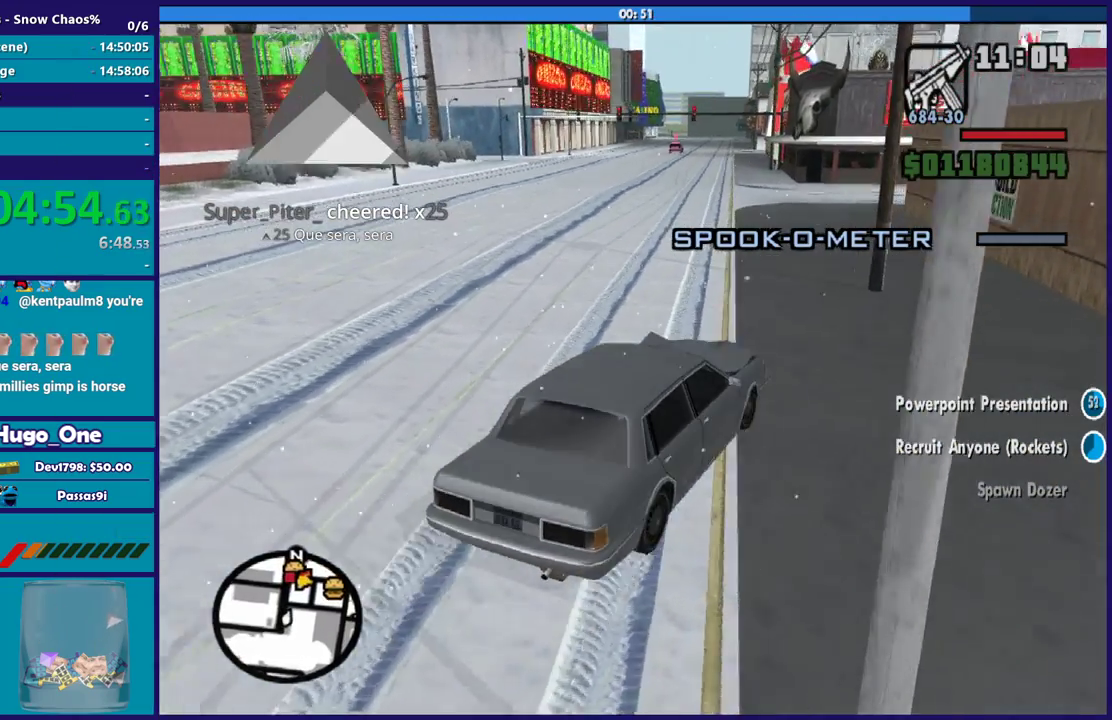
{"buttons": [], "left_stick": "left", "right_stick": "down-left", "events": [[34, "R2", "down"], [334, "left_stick", "left"], [401, "right_stick", "center"], [434, "R2", "up"], [501, "right_stick", "down-left"]]}
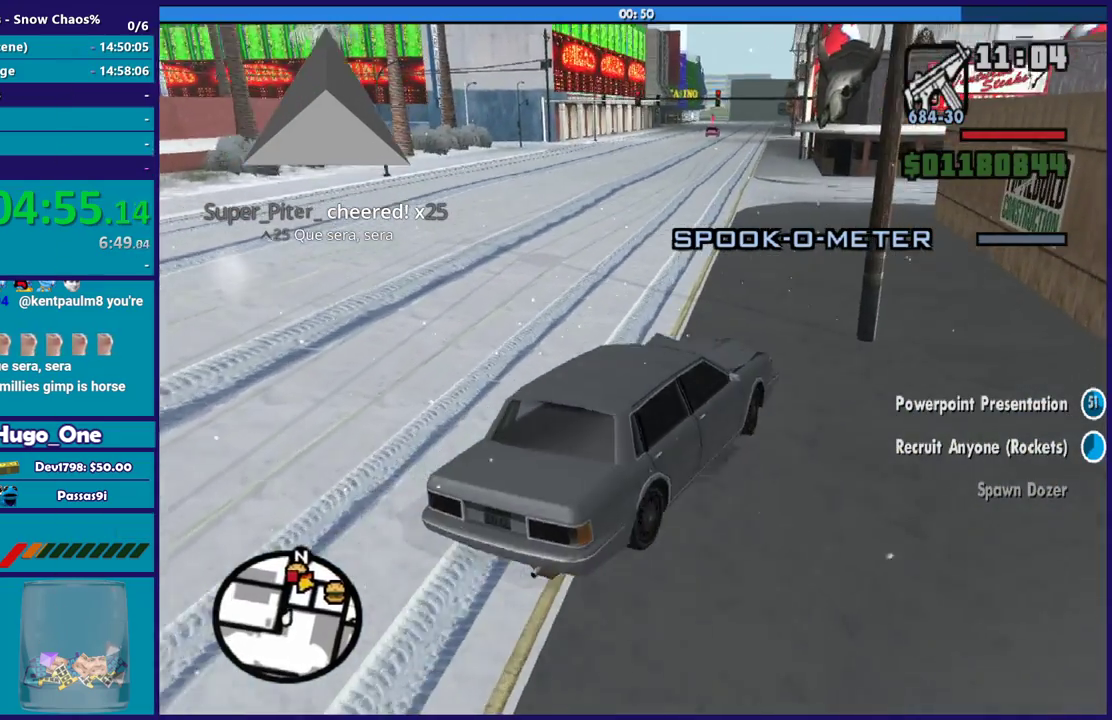
{"buttons": ["L2"], "left_stick": "center", "right_stick": "center", "events": [[200, "right_stick", "center"], [334, "L2", "down"], [334, "right_stick", "down-left"], [467, "left_stick", "center"], [500, "right_stick", "center"]]}
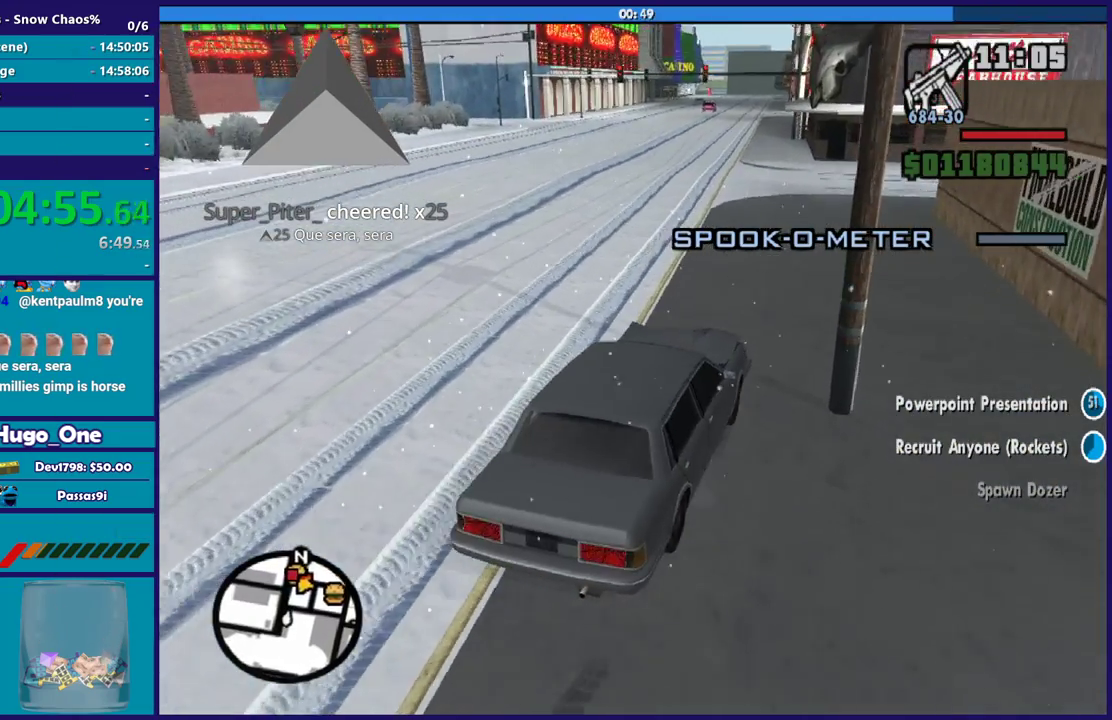
{"buttons": [], "left_stick": "down-right", "right_stick": "down-left", "events": [[67, "left_stick", "right"], [167, "right_stick", "down-left"], [267, "left_stick", "center"], [334, "right_stick", "center"], [401, "left_stick", "down-right"], [434, "L2", "up"], [434, "right_stick", "down-left"]]}
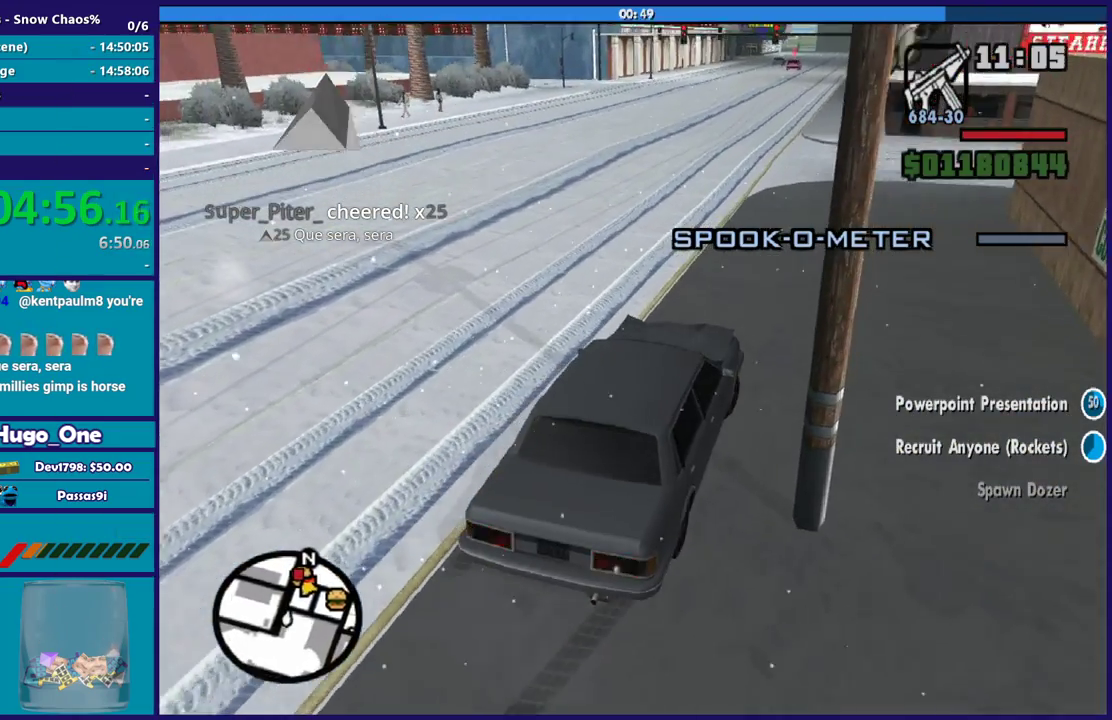
{"buttons": [], "left_stick": "down-right", "right_stick": "up-right", "events": [[100, "left_stick", "left"], [100, "right_stick", "center"], [133, "L2", "down"], [233, "left_stick", "right"], [334, "L2", "up"], [367, "right_stick", "up-right"], [467, "left_stick", "down-right"]]}
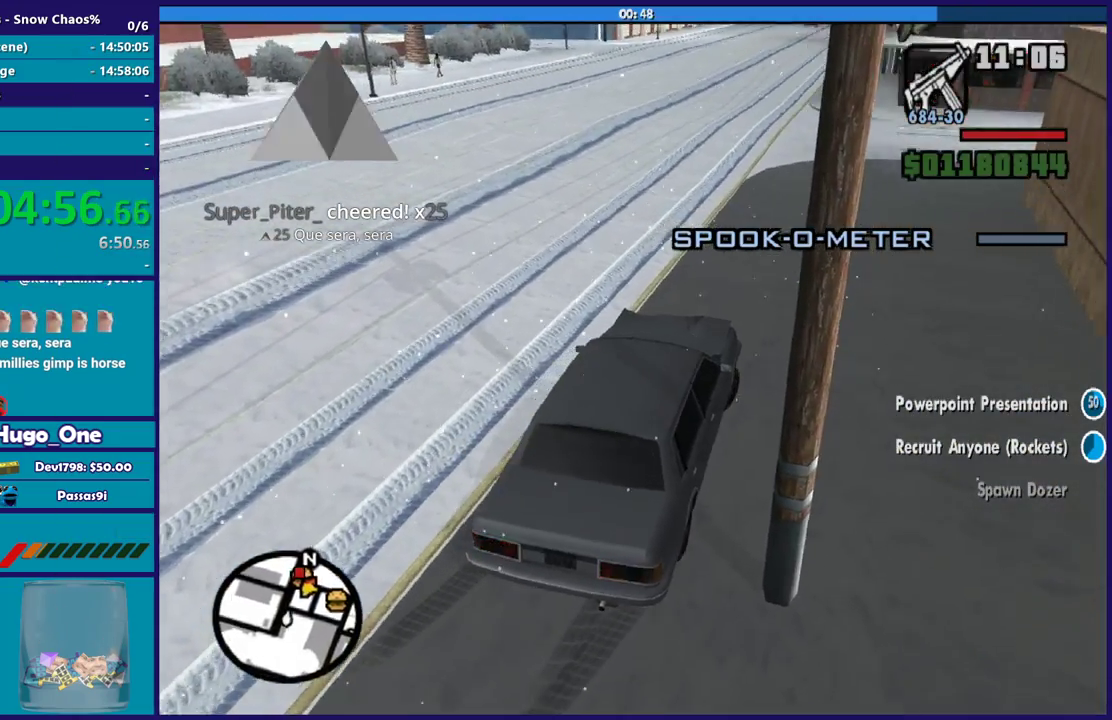
{"buttons": ["R2"], "left_stick": "center", "right_stick": "center", "events": [[134, "left_stick", "center"], [234, "R2", "down"], [234, "right_stick", "up"], [301, "left_stick", "right"], [401, "left_stick", "center"], [468, "right_stick", "center"]]}
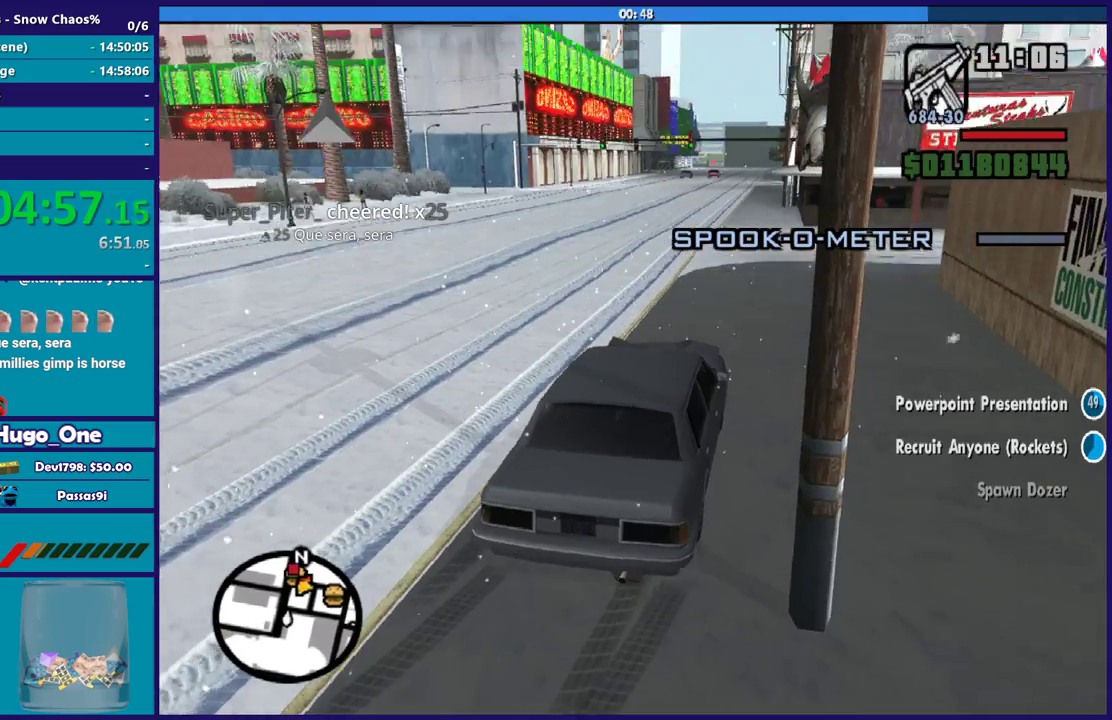
{"buttons": ["R2"], "left_stick": "center", "right_stick": "center", "events": []}
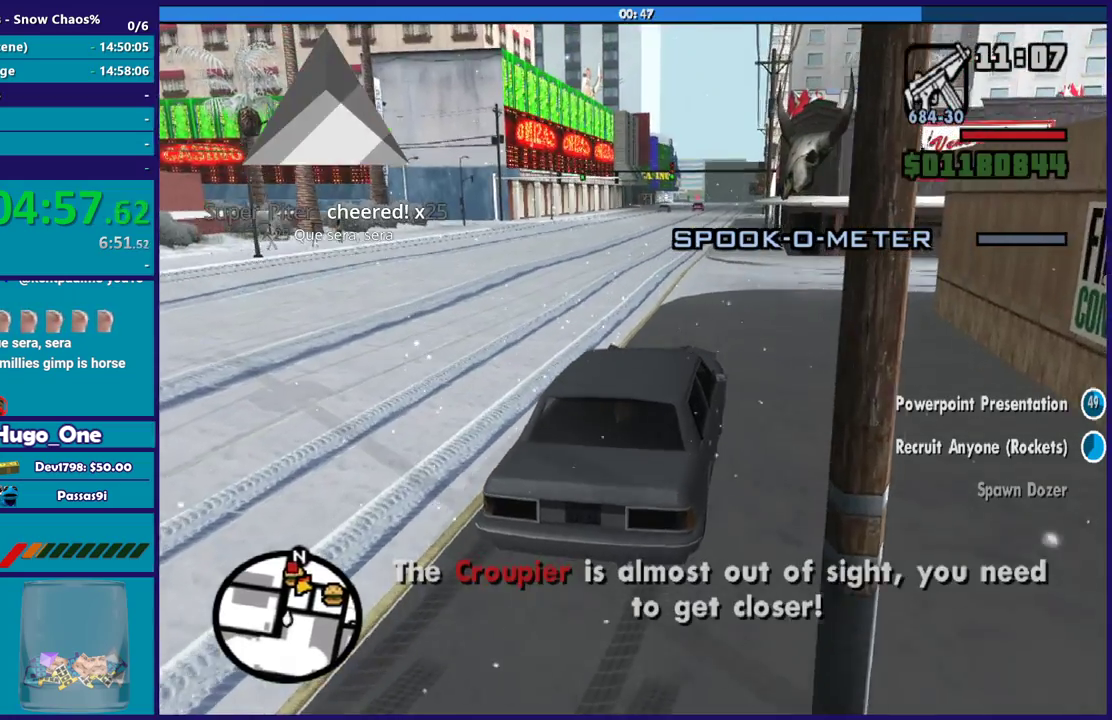
{"buttons": ["R2"], "left_stick": "center", "right_stick": "center", "events": []}
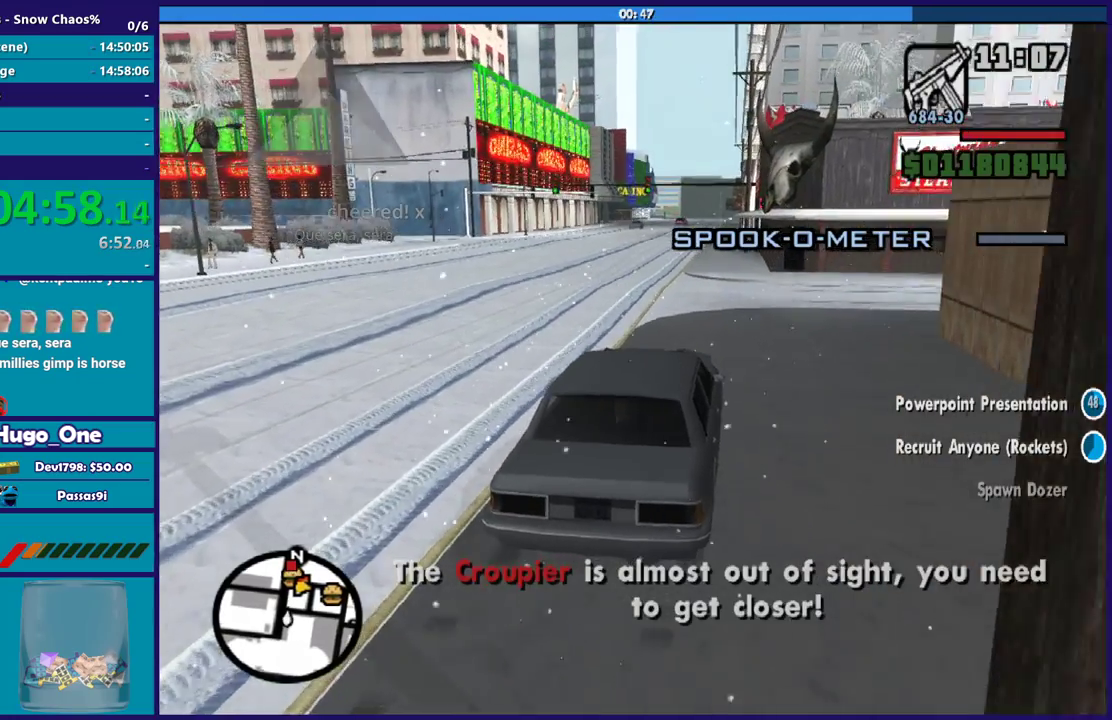
{"buttons": ["R2"], "left_stick": "center", "right_stick": "center", "events": [[33, "left_stick", "left"], [33, "right_stick", "down"], [200, "left_stick", "center"], [233, "right_stick", "center"], [300, "left_stick", "right"], [367, "left_stick", "center"]]}
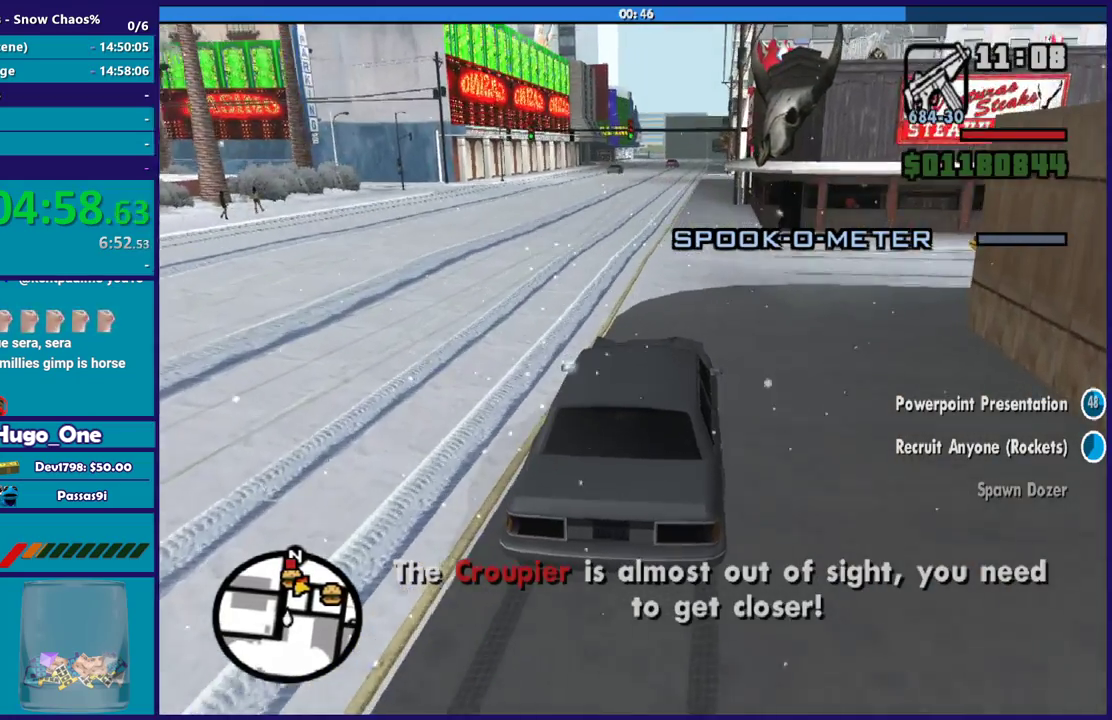
{"buttons": ["R2"], "left_stick": "center", "right_stick": "center", "events": []}
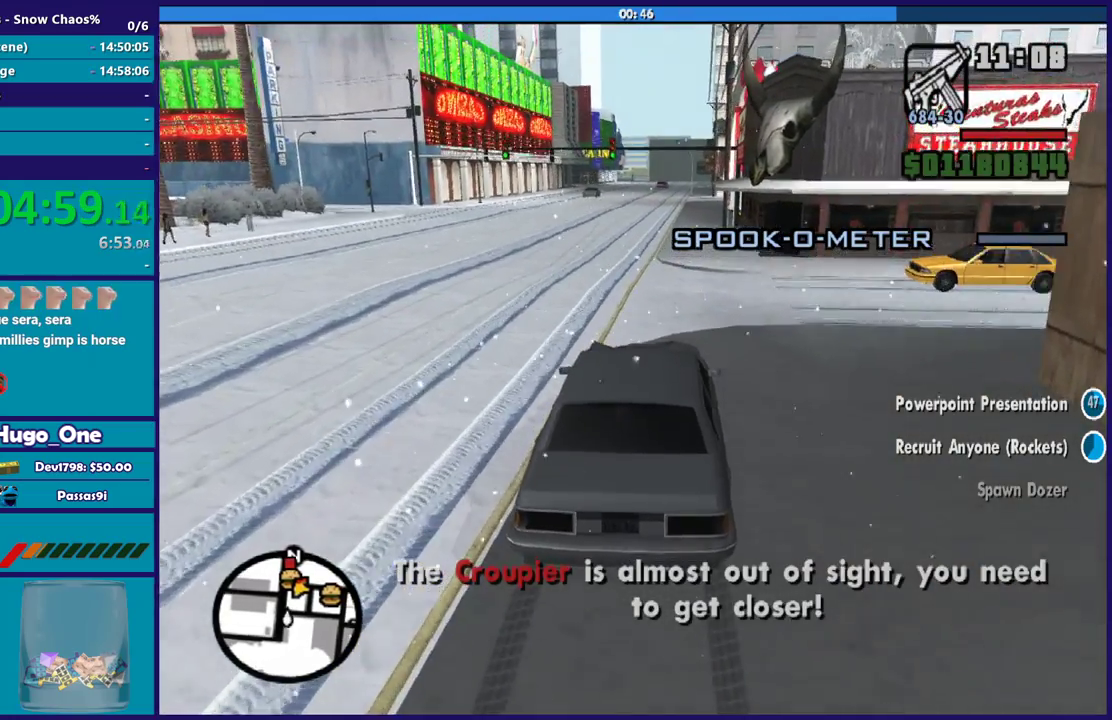
{"buttons": ["R2"], "left_stick": "center", "right_stick": "center", "events": [[167, "left_stick", "left"], [434, "left_stick", "center"]]}
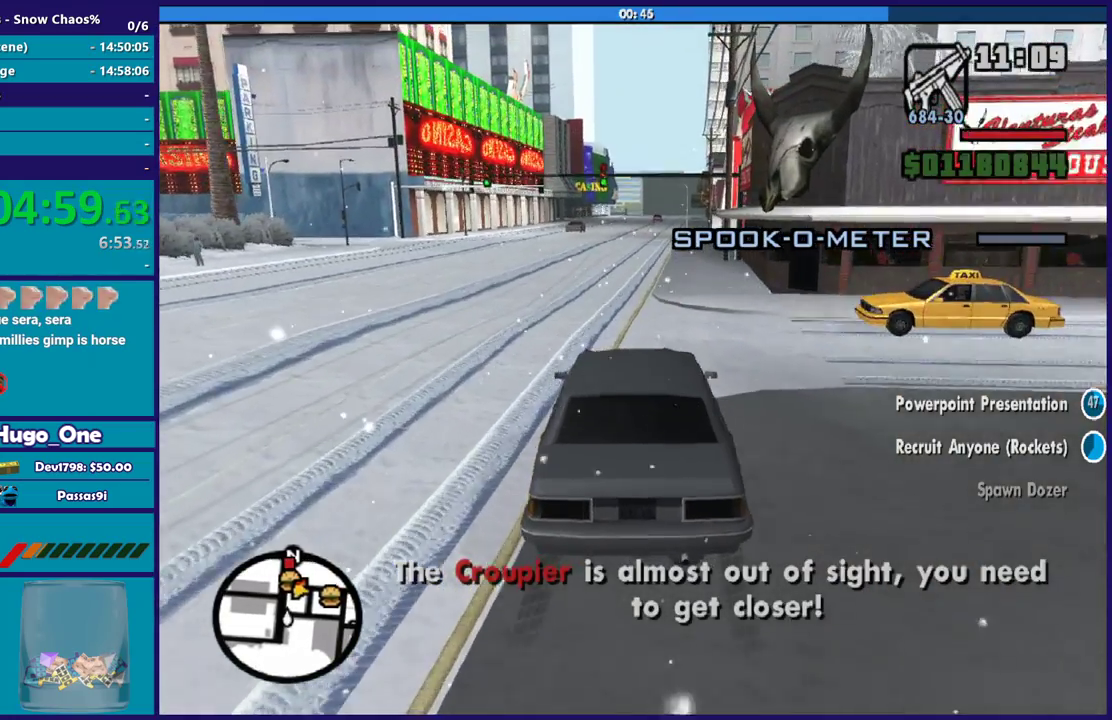
{"buttons": ["R2"], "left_stick": "center", "right_stick": "center", "events": [[67, "left_stick", "left"], [267, "left_stick", "right"], [468, "left_stick", "center"]]}
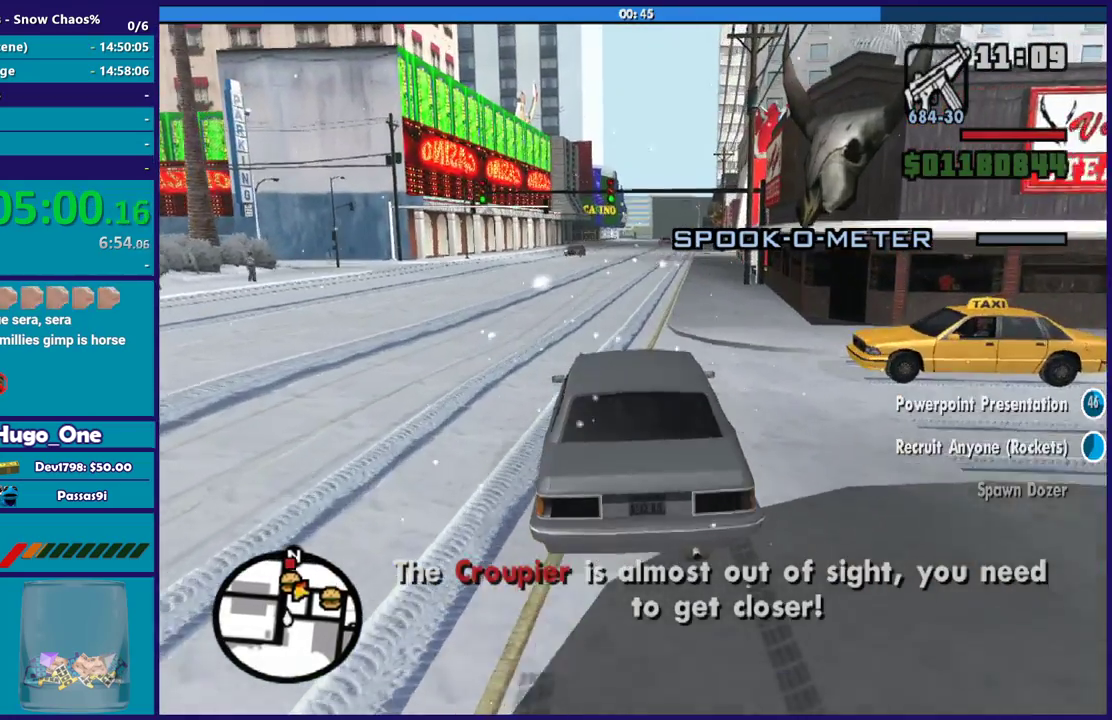
{"buttons": ["R2"], "left_stick": "center", "right_stick": "center", "events": [[167, "left_stick", "right"], [200, "right_stick", "down-left"], [434, "left_stick", "center"], [467, "right_stick", "center"]]}
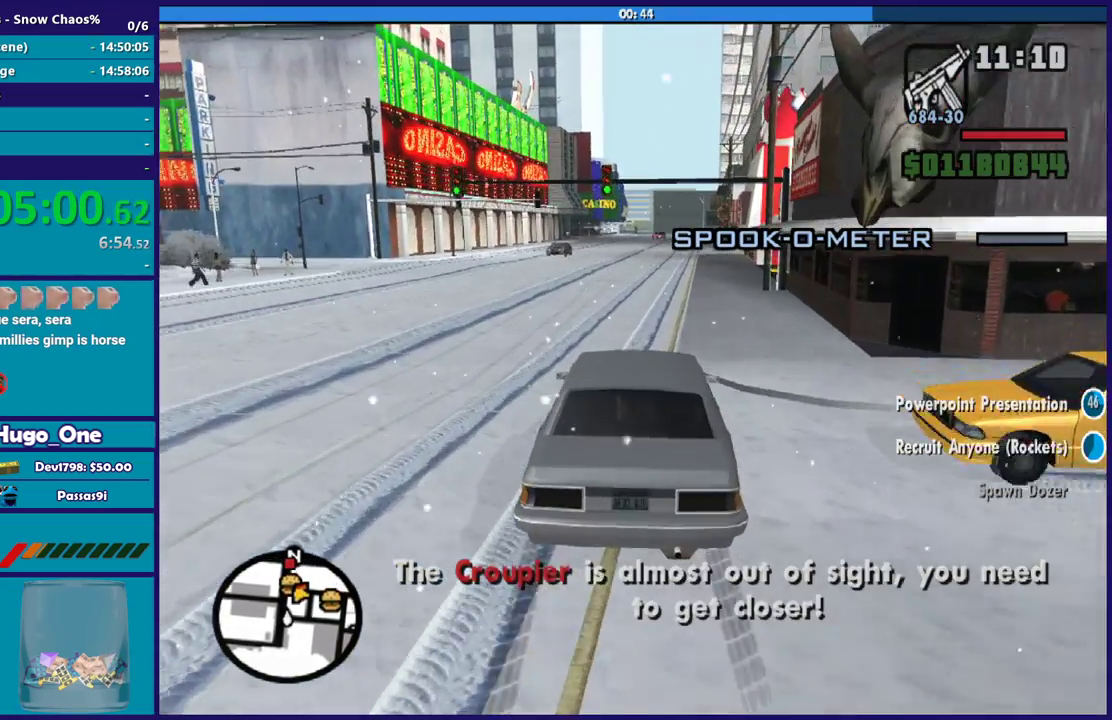
{"buttons": ["R2"], "left_stick": "center", "right_stick": "center", "events": [[101, "left_stick", "right"], [201, "left_stick", "down-right"], [267, "left_stick", "center"], [267, "right_stick", "down-left"], [401, "right_stick", "center"]]}
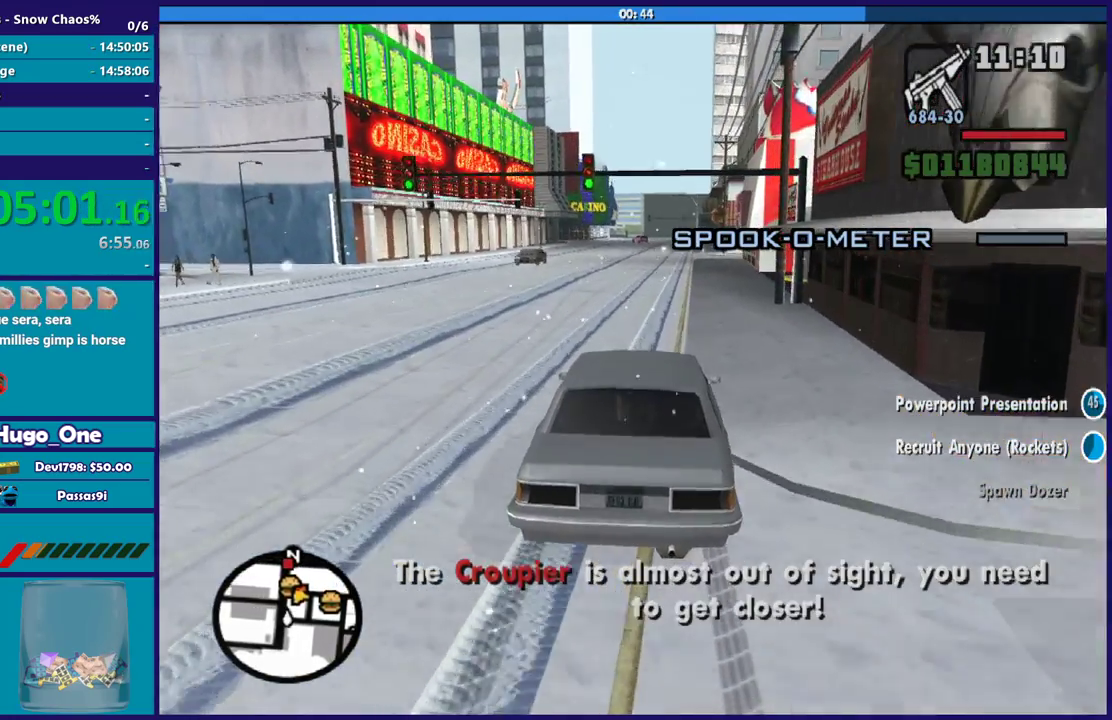
{"buttons": ["R2"], "left_stick": "down-right", "right_stick": "center", "events": [[234, "right_stick", "down-left"], [334, "right_stick", "center"], [500, "left_stick", "down-right"]]}
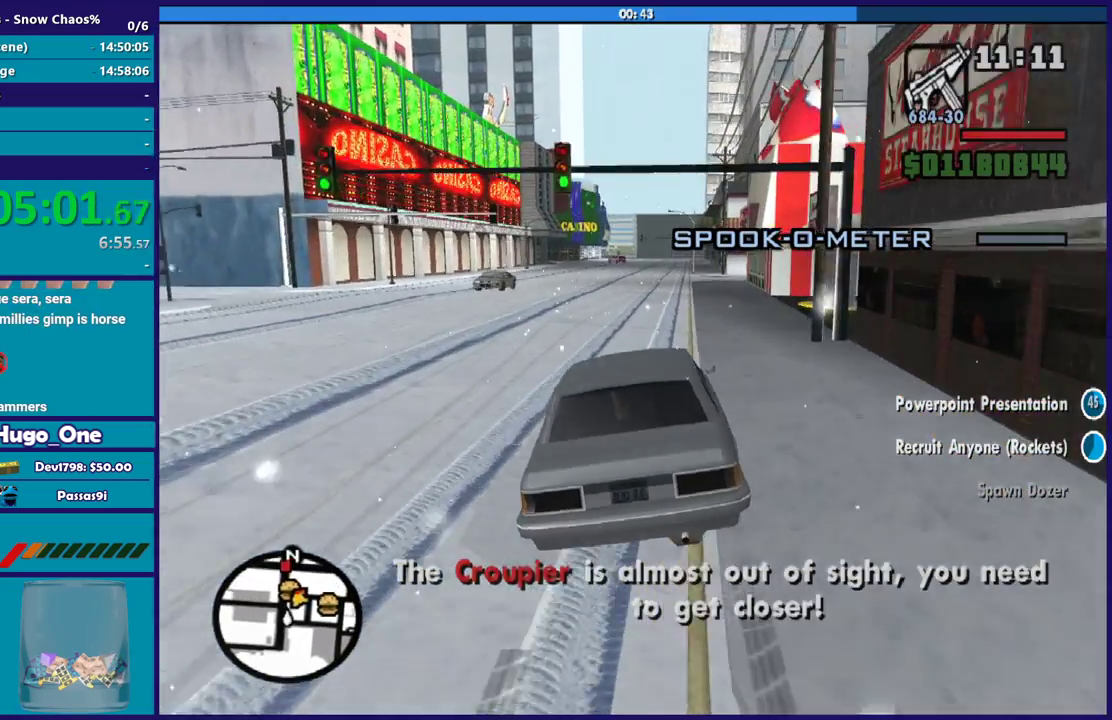
{"buttons": ["R2"], "left_stick": "center", "right_stick": "down-left", "events": [[134, "left_stick", "center"], [334, "left_stick", "down-right"], [468, "right_stick", "down-left"], [501, "left_stick", "center"]]}
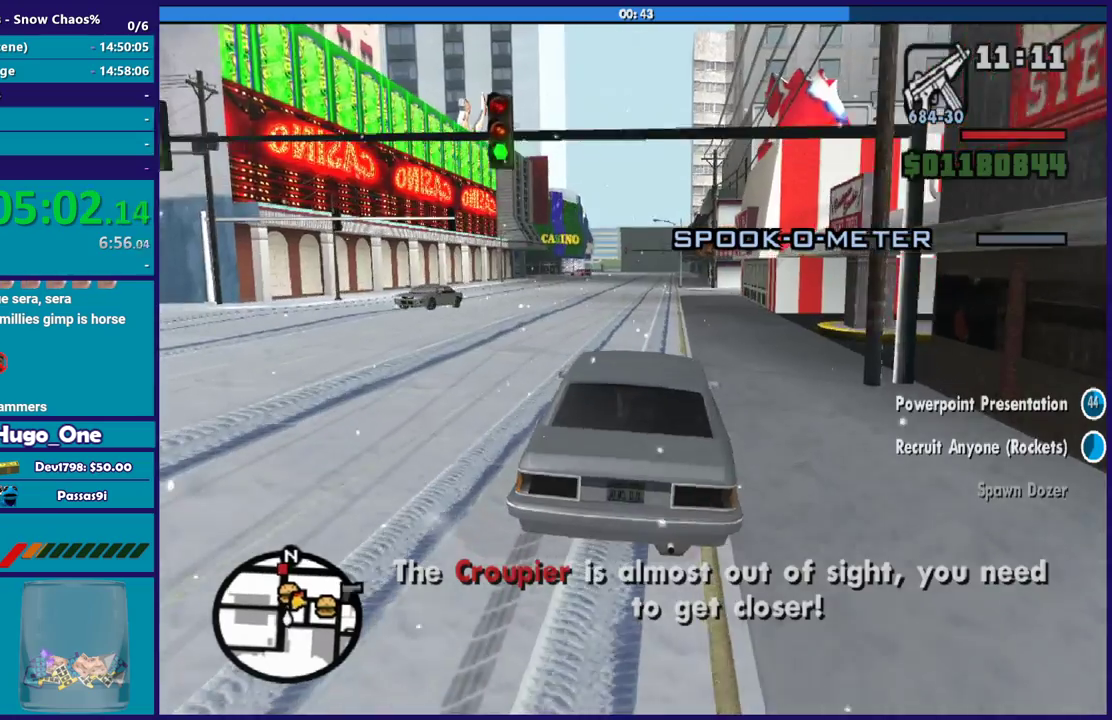
{"buttons": ["R2"], "left_stick": "left", "right_stick": "center", "events": [[200, "right_stick", "center"], [300, "left_stick", "down-right"], [300, "right_stick", "down-left"], [400, "left_stick", "center"], [500, "left_stick", "left"], [500, "right_stick", "center"]]}
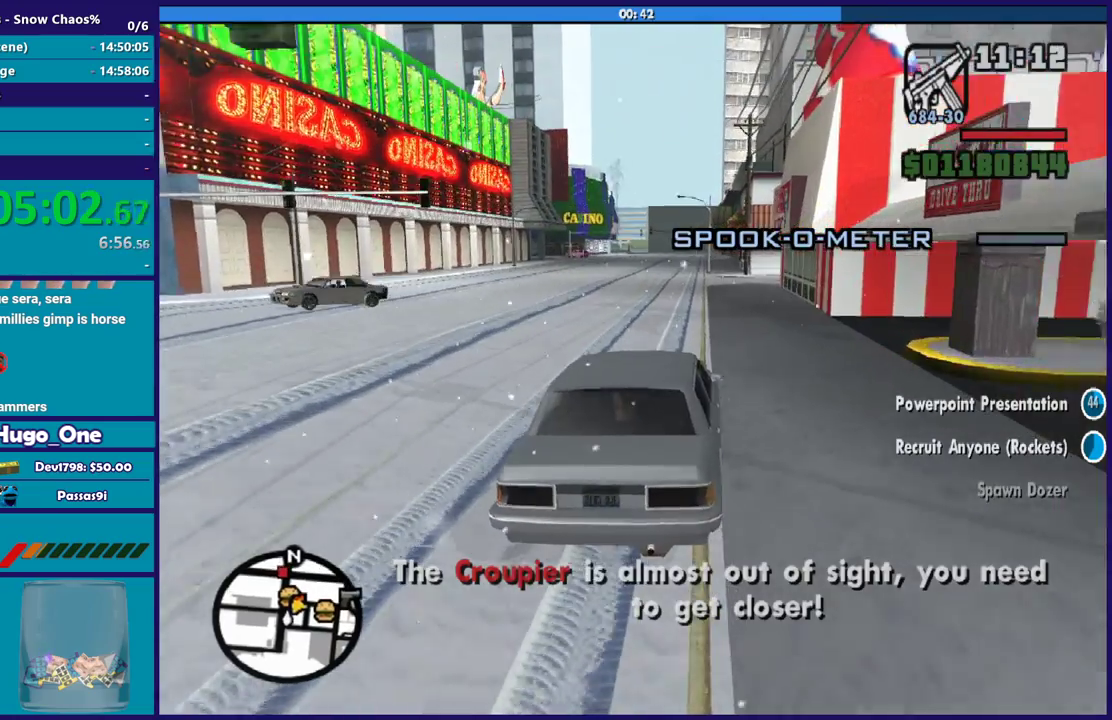
{"buttons": ["R2"], "left_stick": "left", "right_stick": "down-left", "events": [[167, "left_stick", "center"], [234, "right_stick", "down-left"], [367, "left_stick", "left"]]}